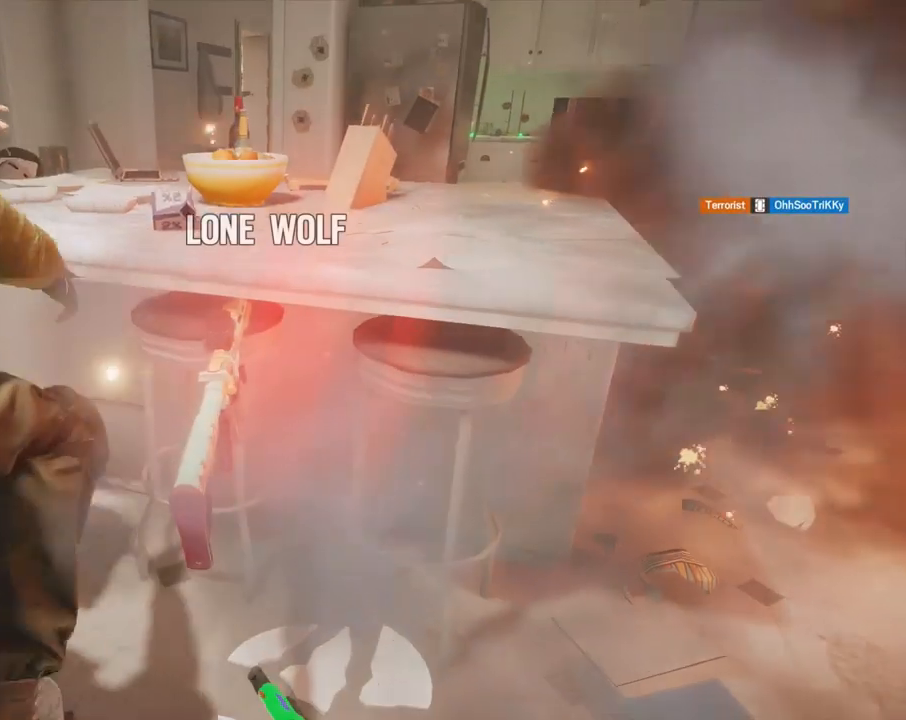
Gameplay with a controller (PlayStation layout); each line is a JSON object with the inputs held at the frame after it. "events" lists button and stick changes between this image and that frame as [ms after this image, input, new state], when the widget could be followed in between.
{"buttons": [], "left_stick": "center", "right_stick": "center", "events": [[233, "L1", "up"]]}
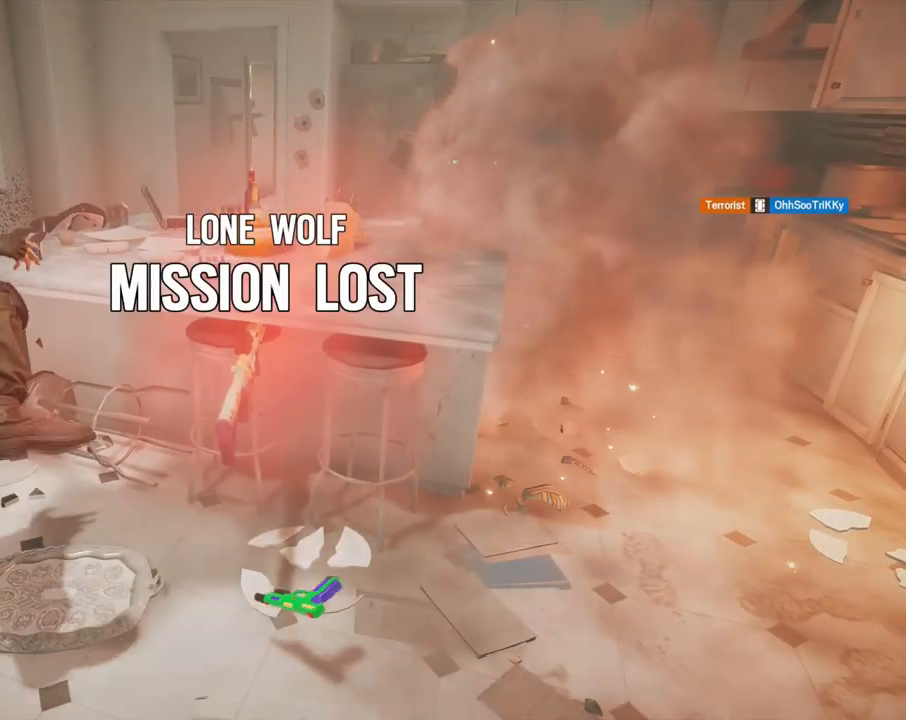
{"buttons": [], "left_stick": "center", "right_stick": "center", "events": []}
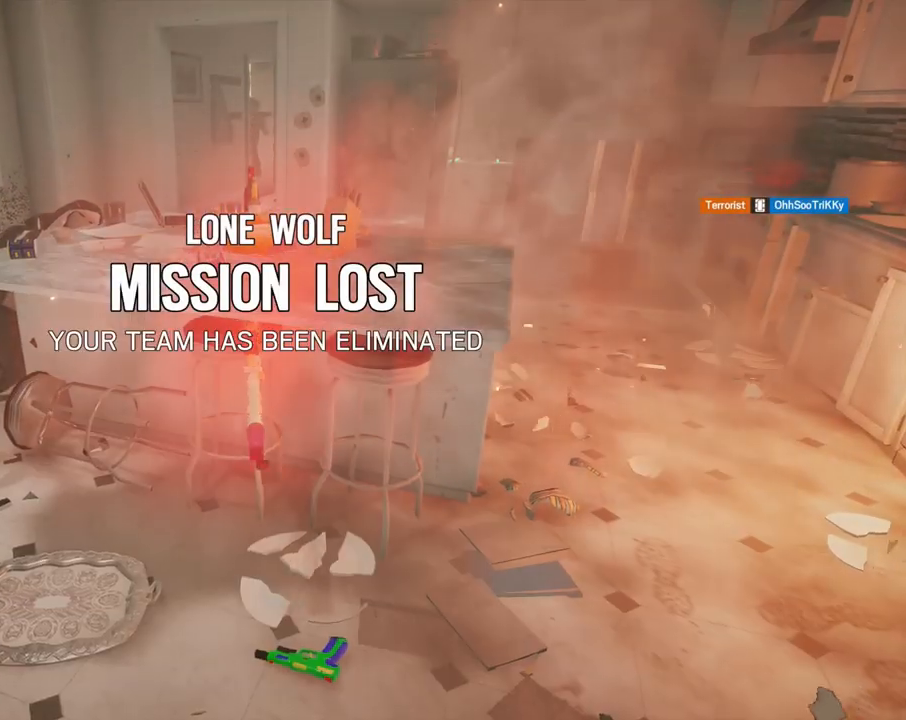
{"buttons": [], "left_stick": "center", "right_stick": "center", "events": []}
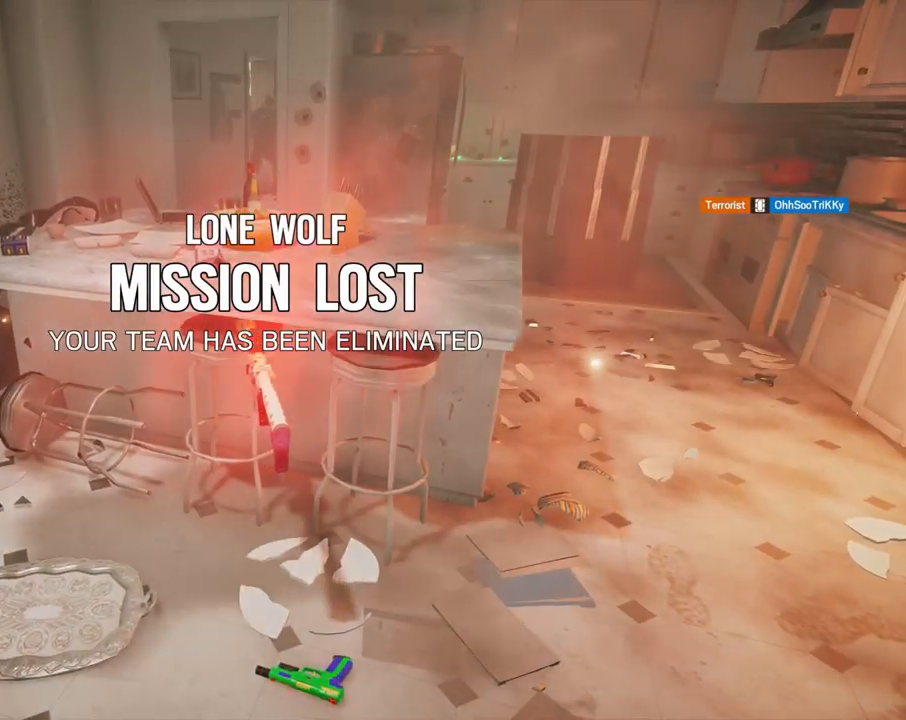
{"buttons": [], "left_stick": "center", "right_stick": "center", "events": []}
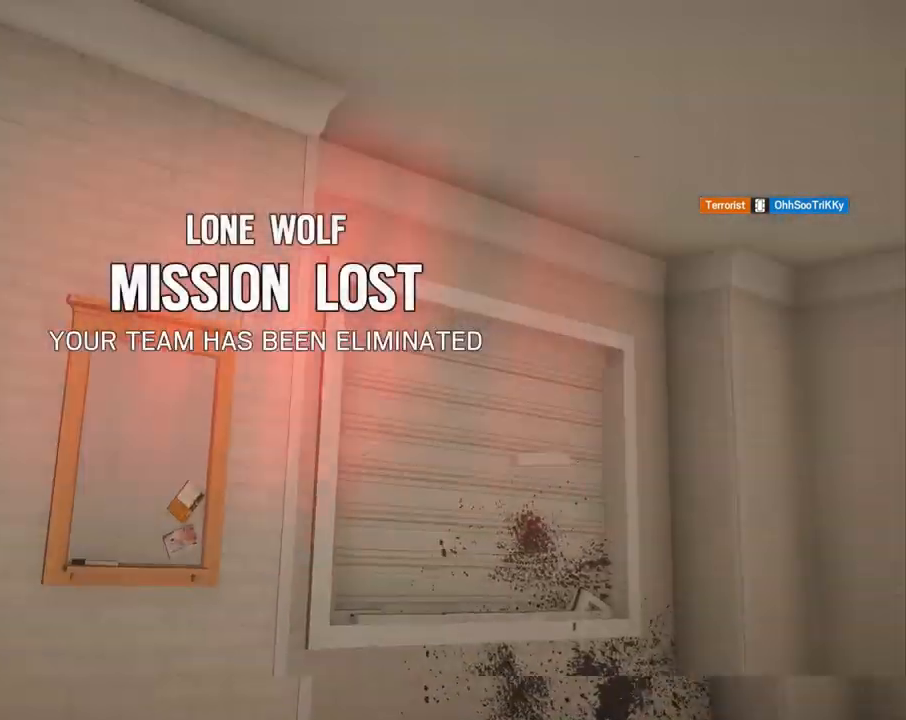
{"buttons": [], "left_stick": "center", "right_stick": "center", "events": []}
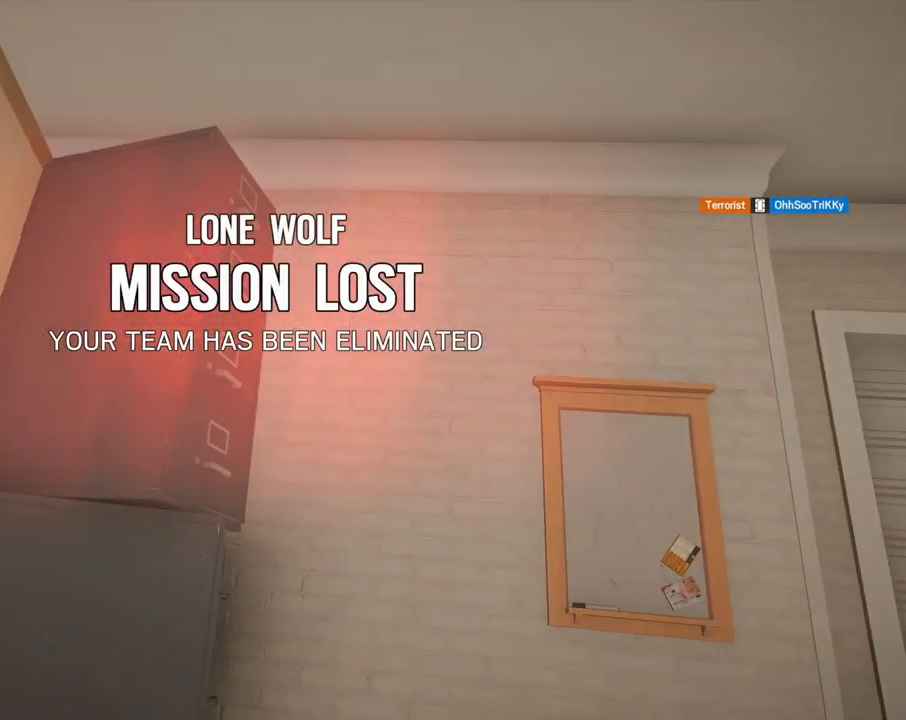
{"buttons": [], "left_stick": "center", "right_stick": "center", "events": []}
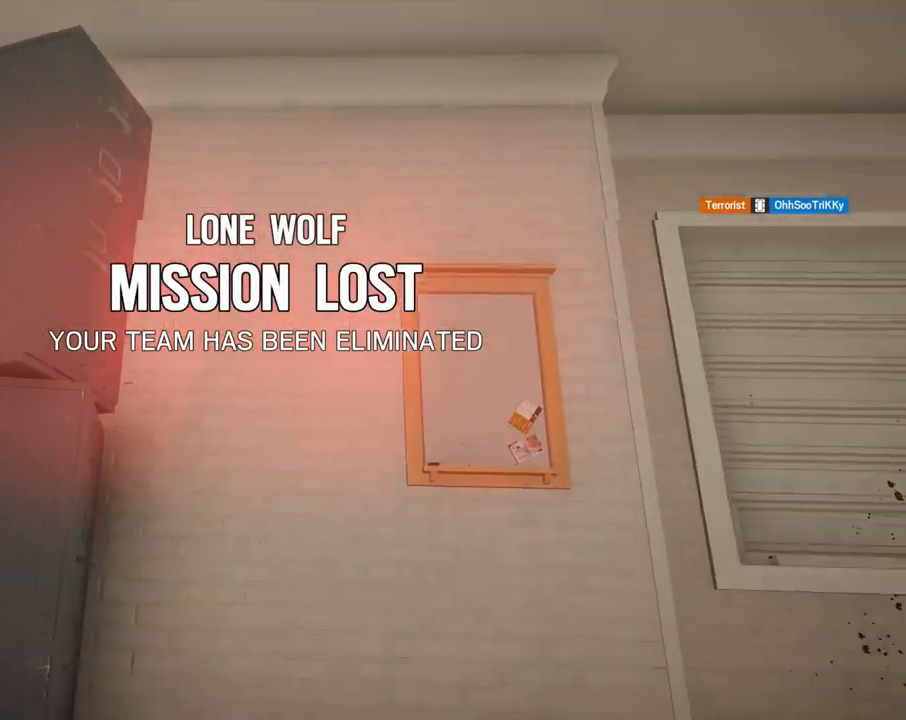
{"buttons": [], "left_stick": "center", "right_stick": "center", "events": []}
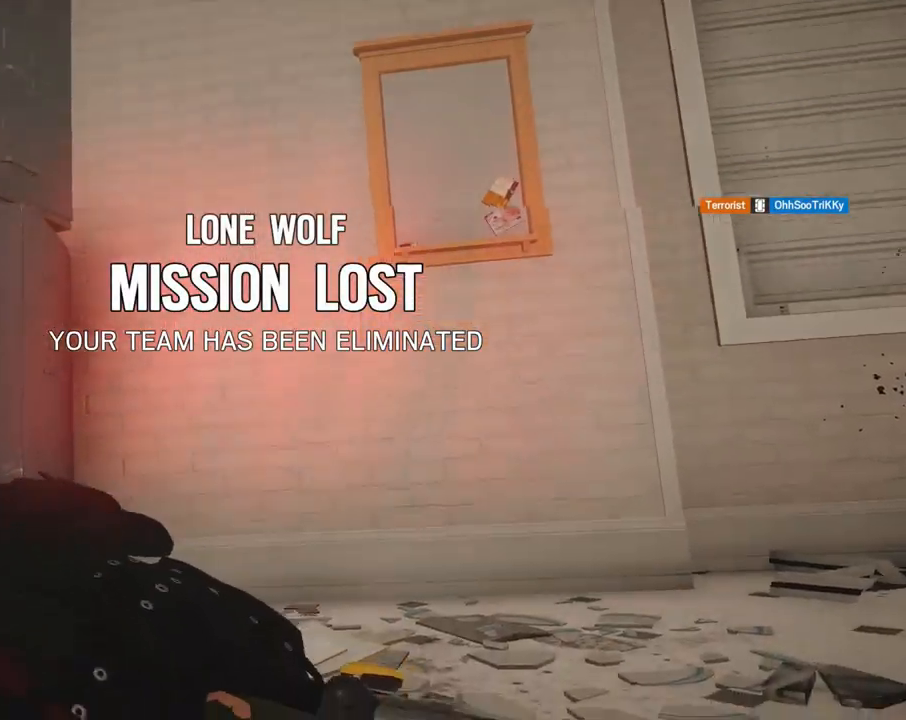
{"buttons": [], "left_stick": "up", "right_stick": "center", "events": [[450, "left_stick", "up"]]}
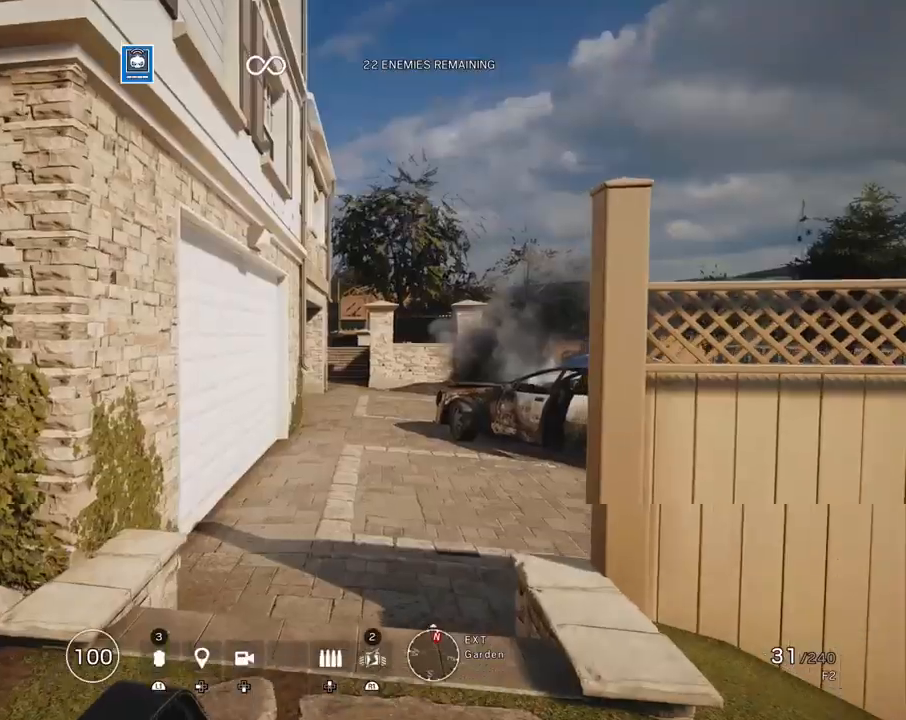
{"buttons": [], "left_stick": "up", "right_stick": "center", "events": []}
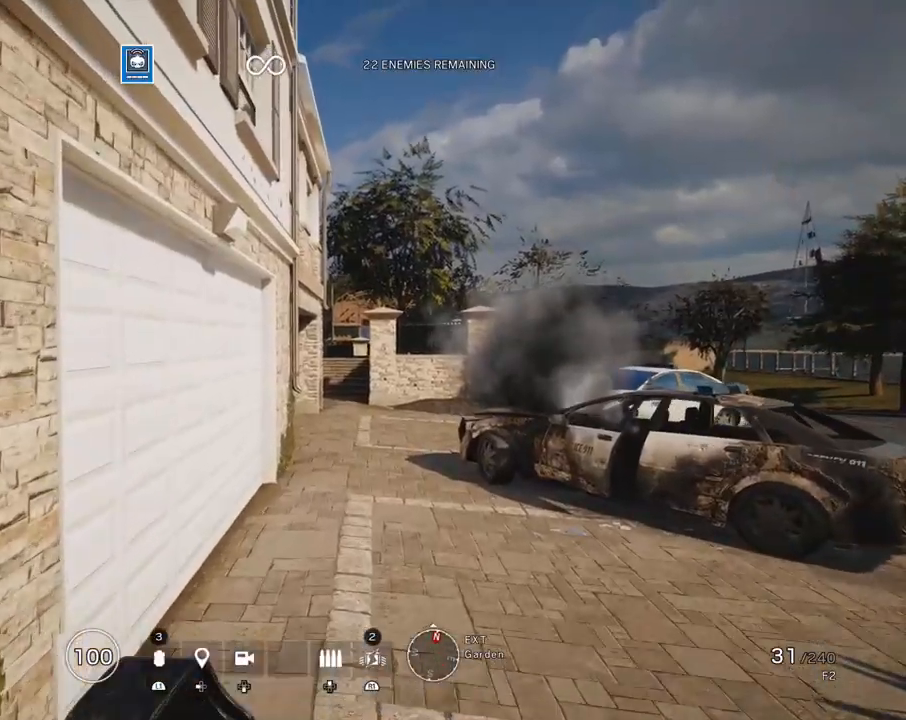
{"buttons": [], "left_stick": "up", "right_stick": "left", "events": [[450, "right_stick", "left"]]}
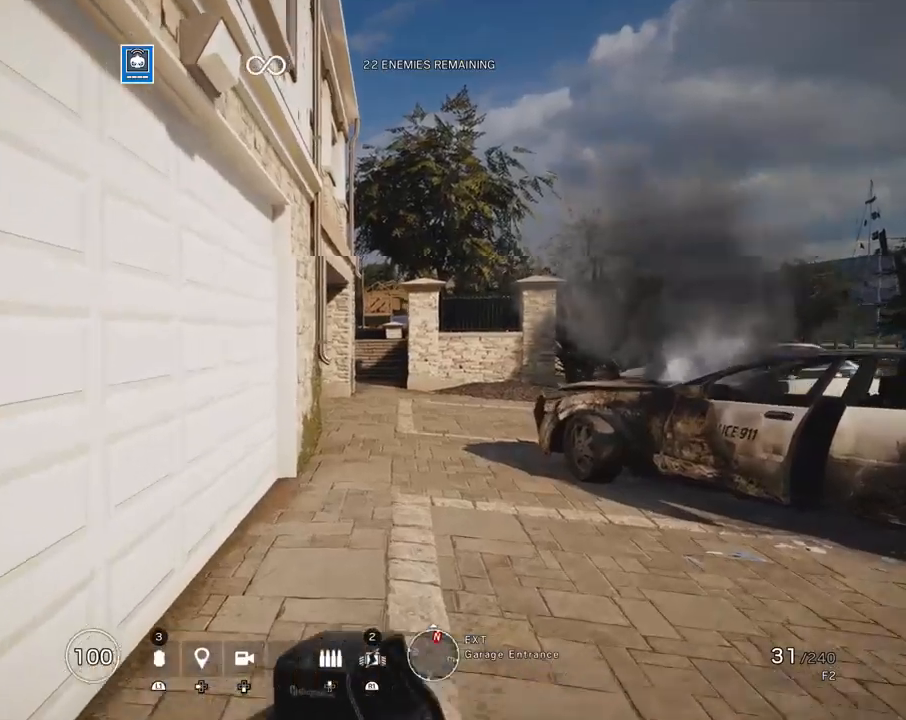
{"buttons": ["SQUARE", "L2"], "left_stick": "center", "right_stick": "center", "events": [[83, "left_stick", "up-right"], [150, "L2", "down"], [200, "right_stick", "center"], [267, "SQUARE", "down"], [500, "left_stick", "center"]]}
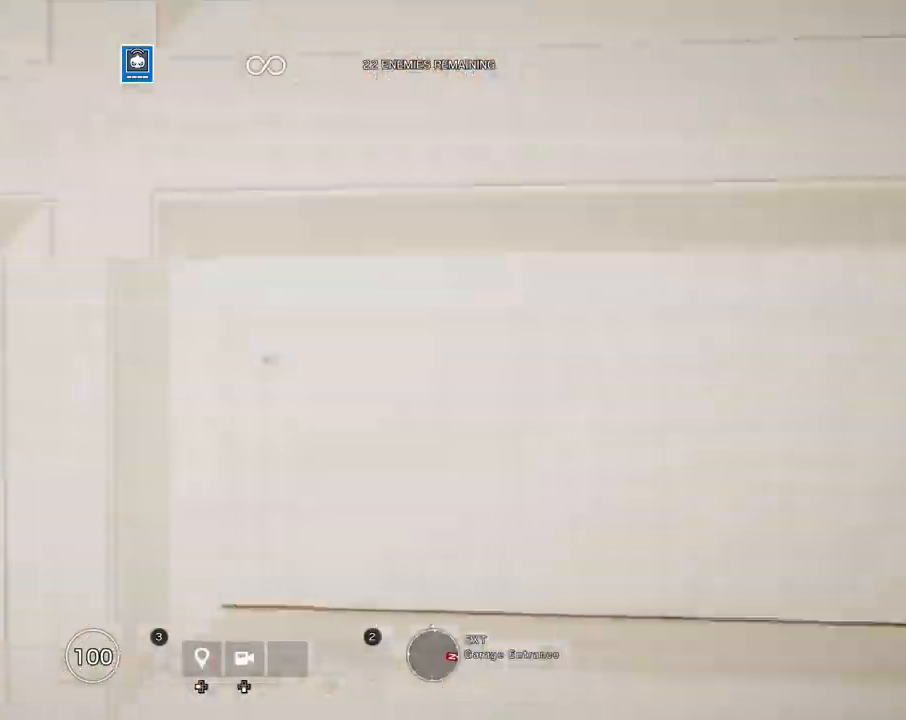
{"buttons": ["SQUARE", "L2"], "left_stick": "center", "right_stick": "center", "events": []}
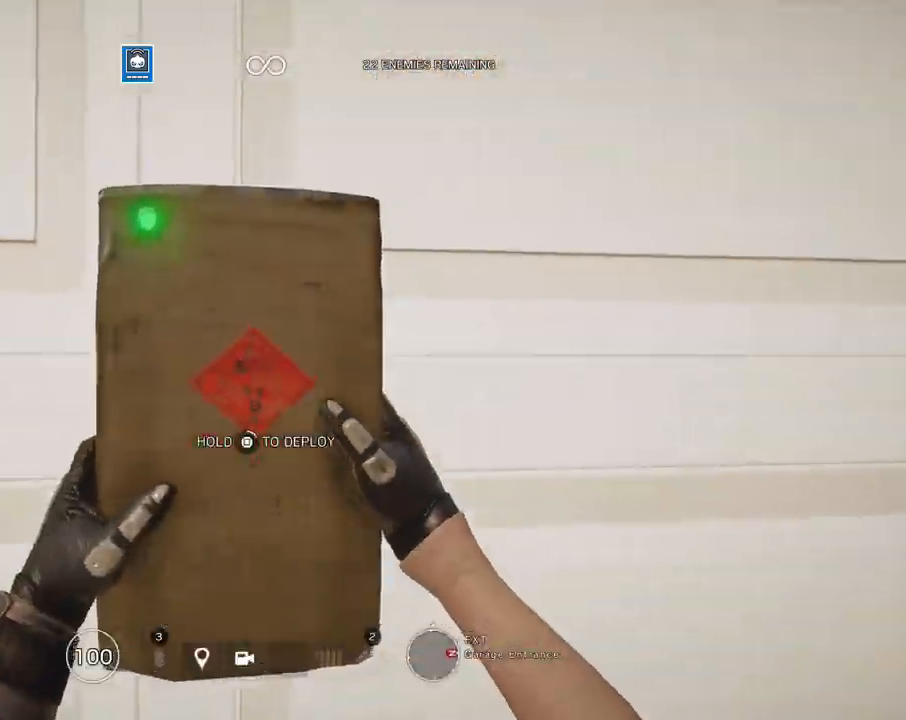
{"buttons": ["SQUARE", "L2"], "left_stick": "down", "right_stick": "center", "events": [[167, "left_stick", "down"]]}
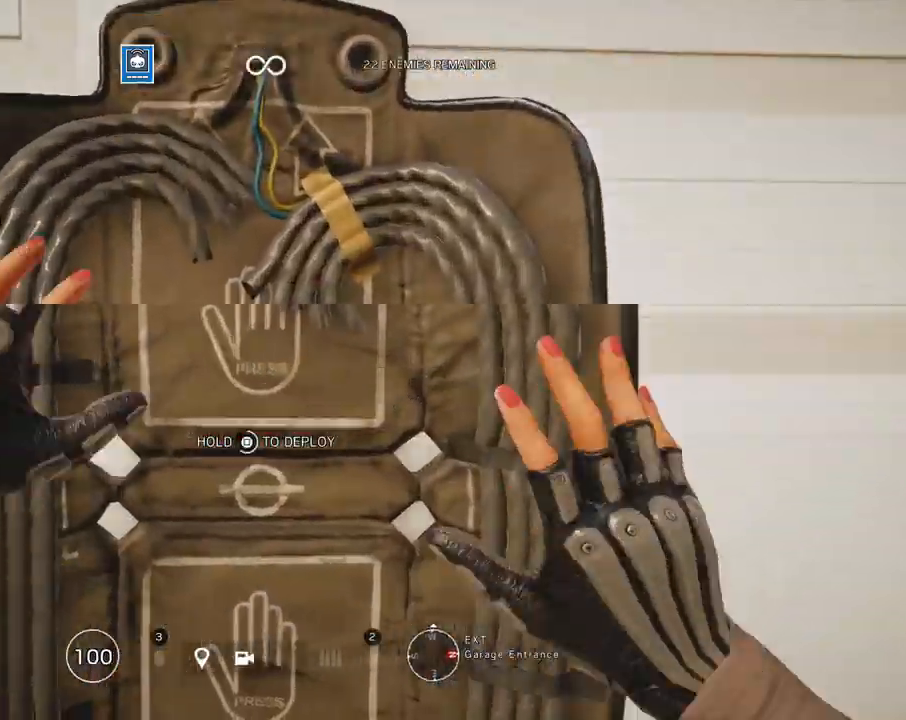
{"buttons": ["SQUARE", "L2"], "left_stick": "down", "right_stick": "center", "events": []}
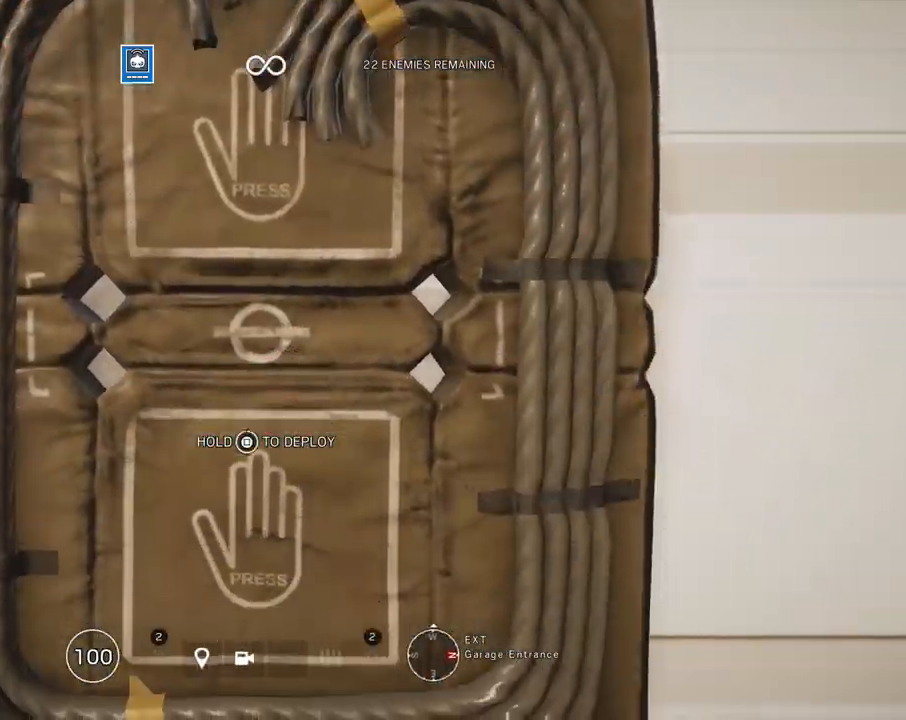
{"buttons": [], "left_stick": "down", "right_stick": "center", "events": [[83, "L2", "up"], [83, "SQUARE", "up"], [350, "L2", "down"], [467, "L2", "up"]]}
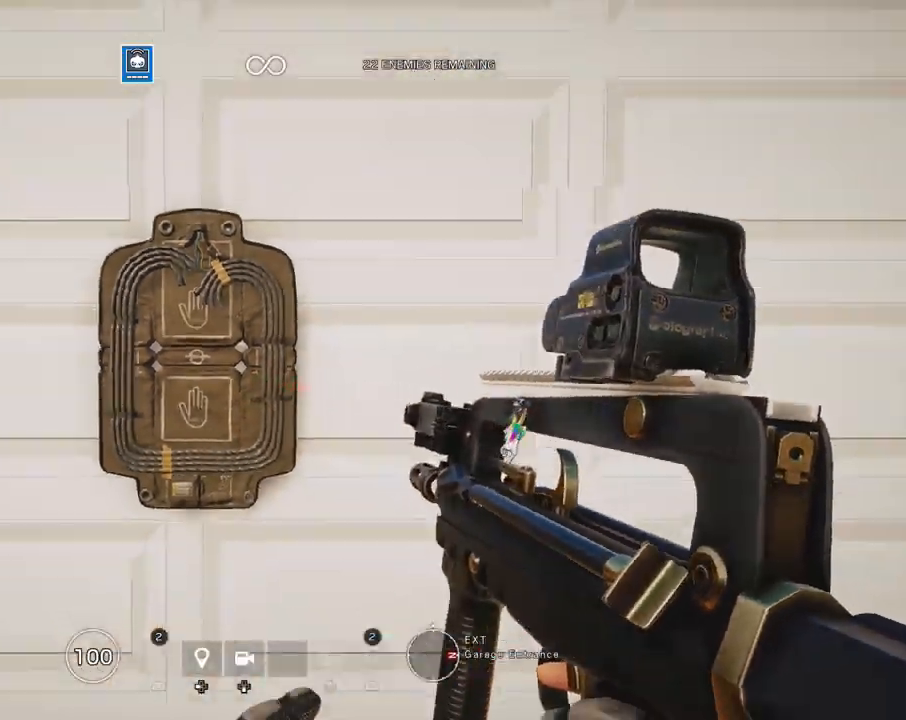
{"buttons": [], "left_stick": "center", "right_stick": "center", "events": [[417, "left_stick", "center"]]}
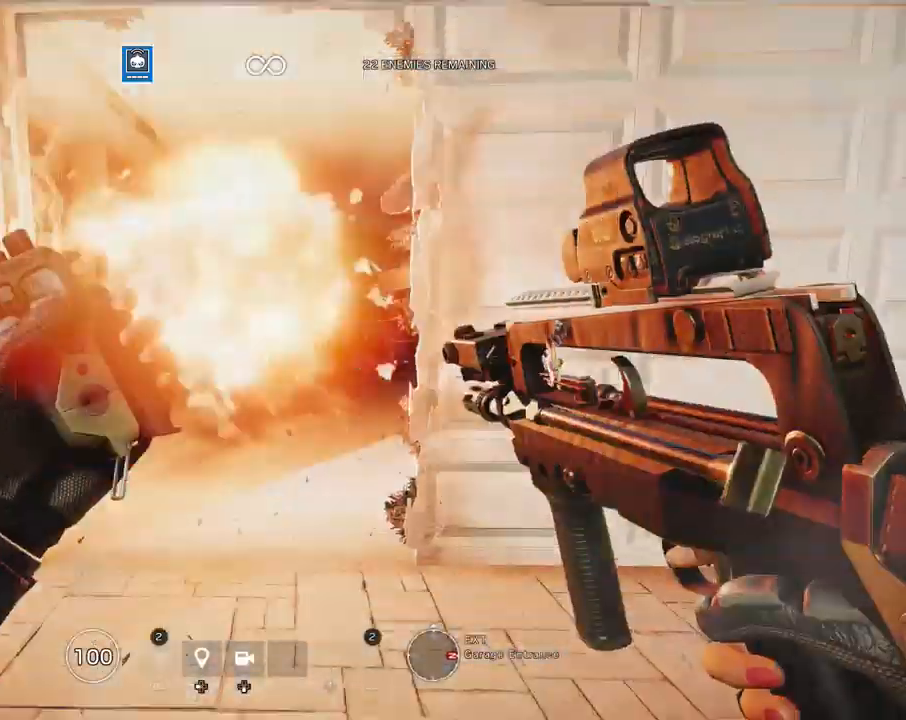
{"buttons": [], "left_stick": "center", "right_stick": "center", "events": []}
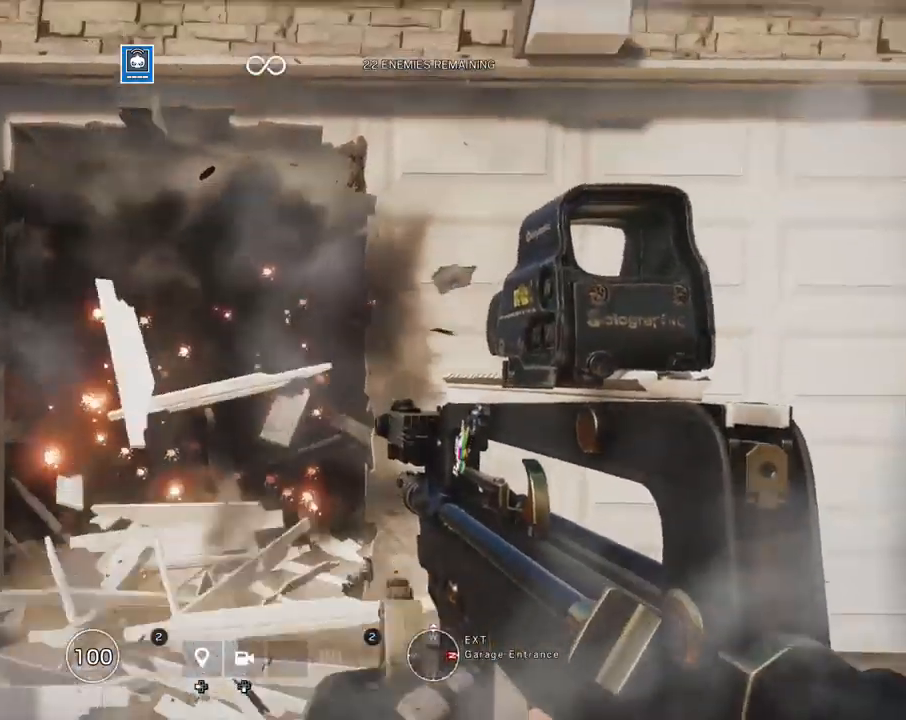
{"buttons": [], "left_stick": "right", "right_stick": "center", "events": [[450, "left_stick", "right"]]}
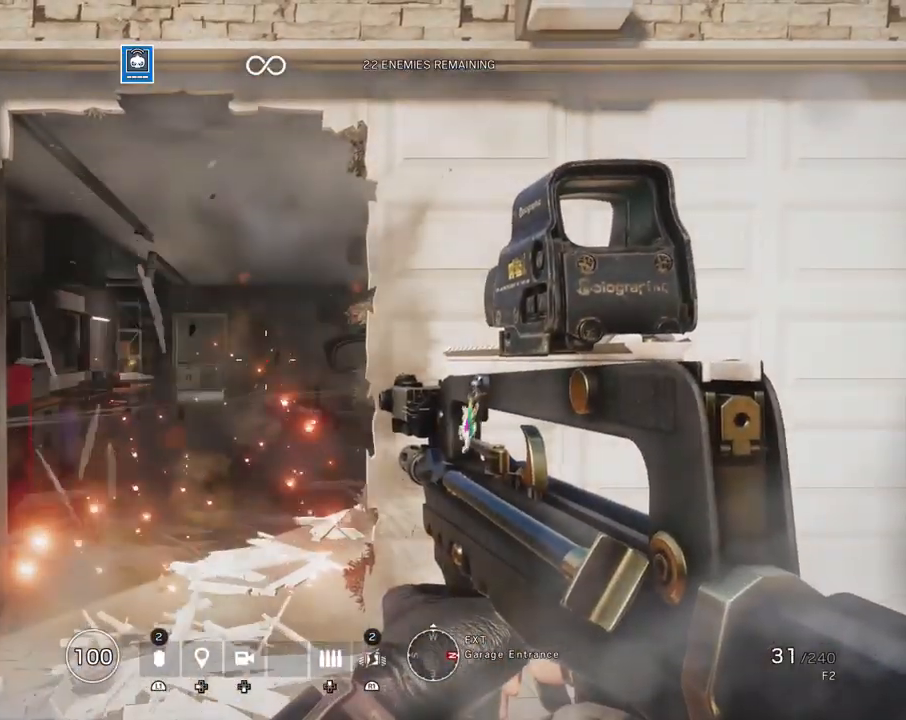
{"buttons": ["L3"], "left_stick": "up-left", "right_stick": "center", "events": [[250, "left_stick", "center"], [350, "left_stick", "left"], [400, "left_stick", "up-left"], [450, "L3", "down"]]}
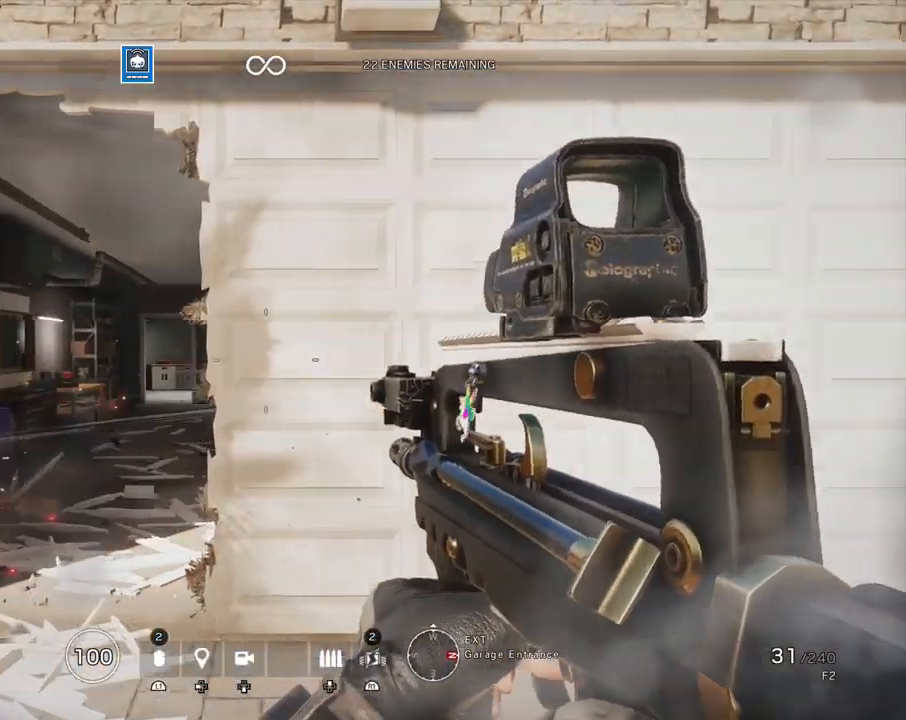
{"buttons": [], "left_stick": "up", "right_stick": "center", "events": [[83, "L3", "up"], [250, "L3", "down"], [250, "left_stick", "up"], [367, "L3", "up"]]}
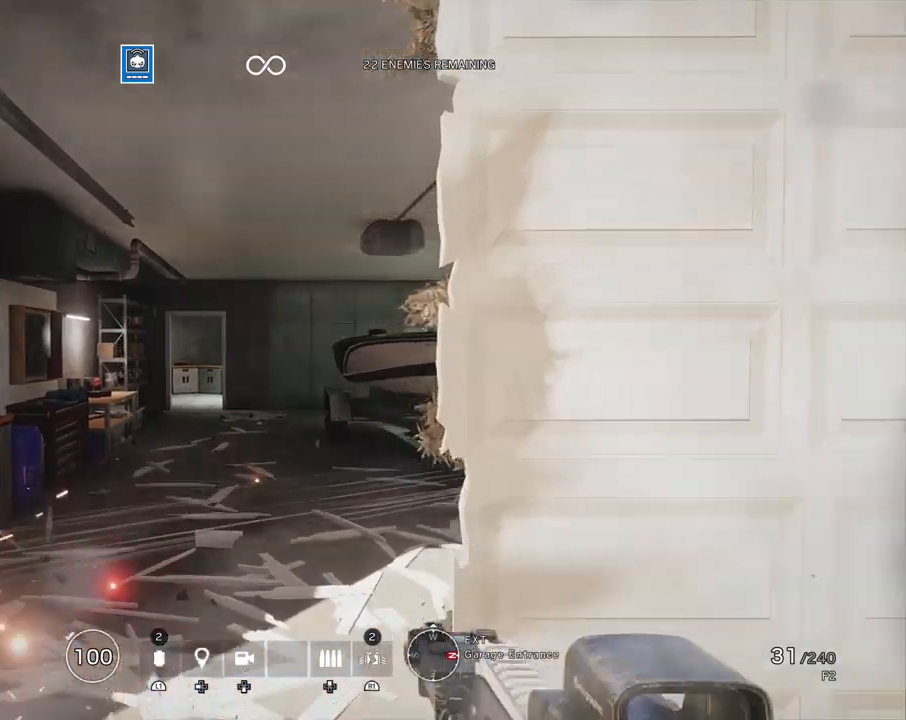
{"buttons": [], "left_stick": "up-left", "right_stick": "right", "events": [[417, "right_stick", "right"], [450, "left_stick", "up-left"]]}
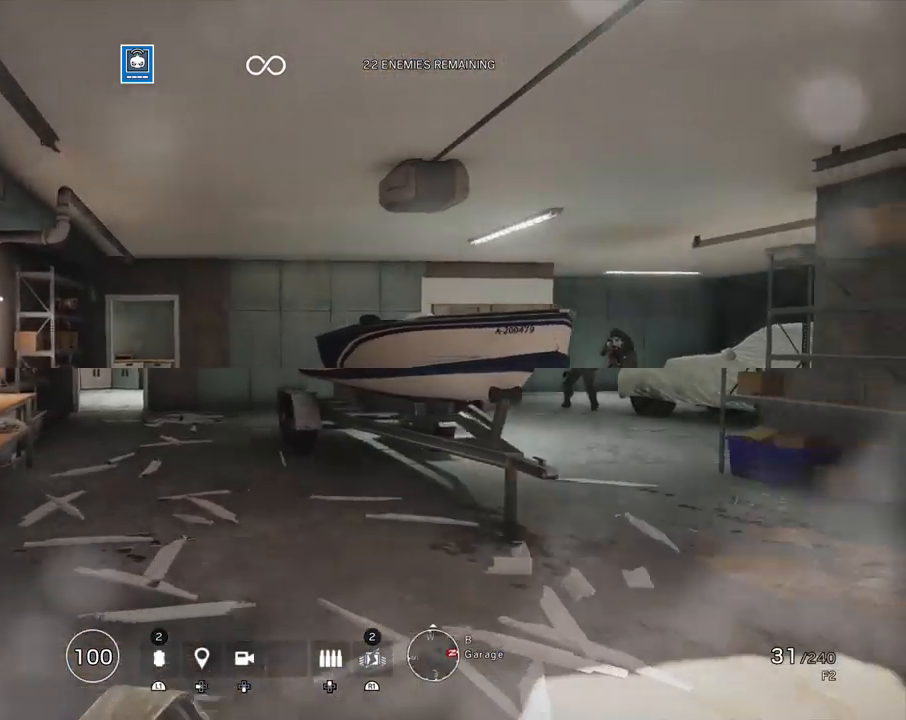
{"buttons": ["L1", "R1"], "left_stick": "left", "right_stick": "right", "events": [[83, "L1", "down"], [150, "right_stick", "center"], [183, "left_stick", "left"], [350, "right_stick", "right"], [383, "R1", "down"]]}
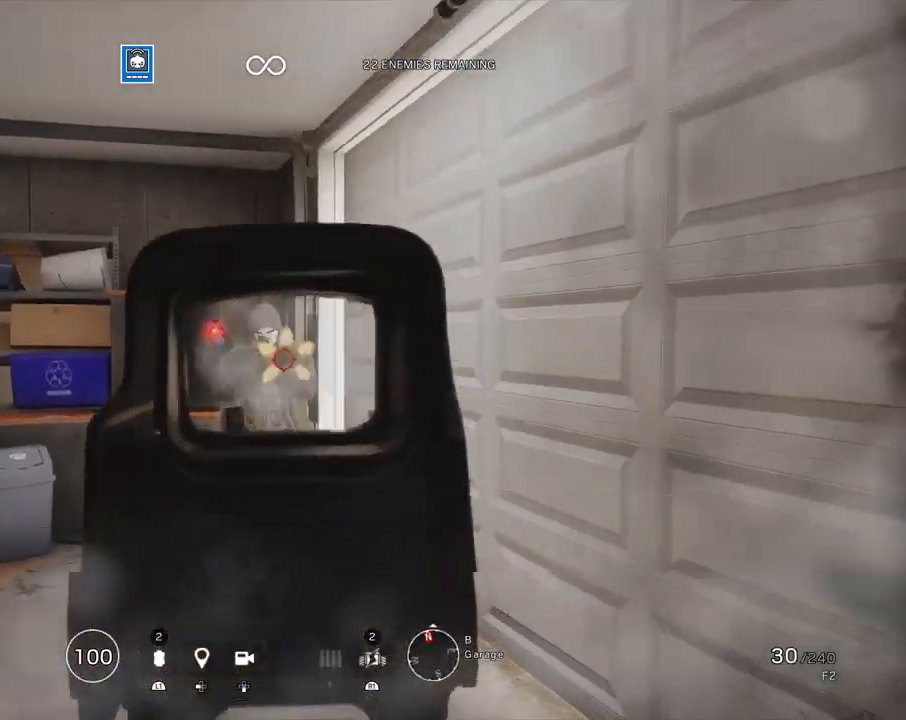
{"buttons": [], "left_stick": "up", "right_stick": "right", "events": [[67, "R3", "down"], [67, "right_stick", "center"], [167, "L1", "up"], [183, "R1", "up"], [183, "right_stick", "right"], [200, "R3", "up"], [250, "left_stick", "down"], [333, "left_stick", "right"], [383, "L3", "down"], [383, "left_stick", "up"], [500, "L3", "up"]]}
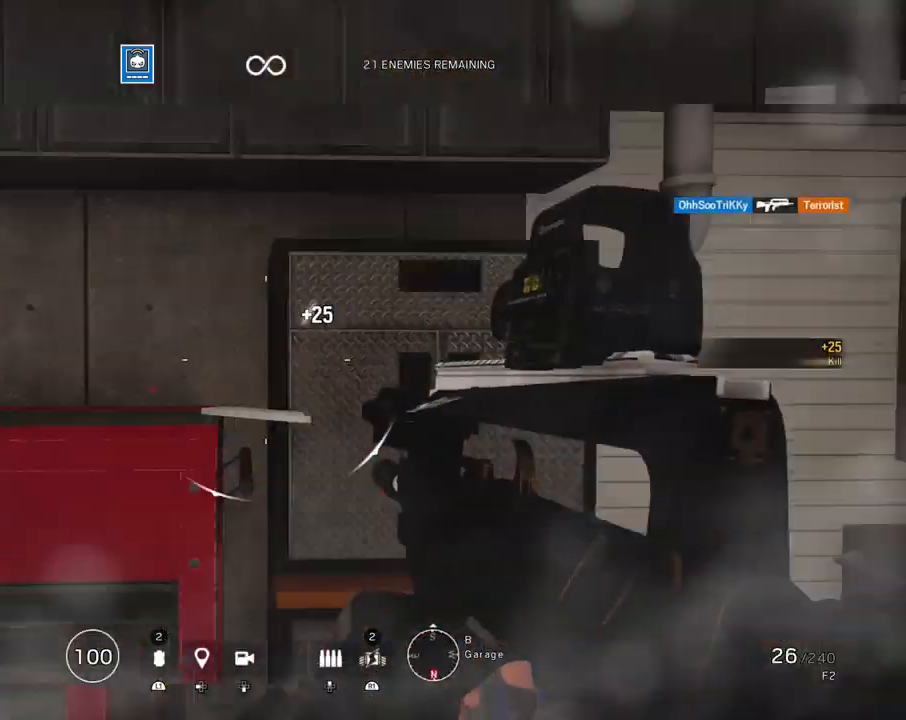
{"buttons": [], "left_stick": "up", "right_stick": "center", "events": [[100, "L3", "down"], [100, "right_stick", "center"], [217, "L3", "up"], [250, "right_stick", "right"], [350, "right_stick", "center"]]}
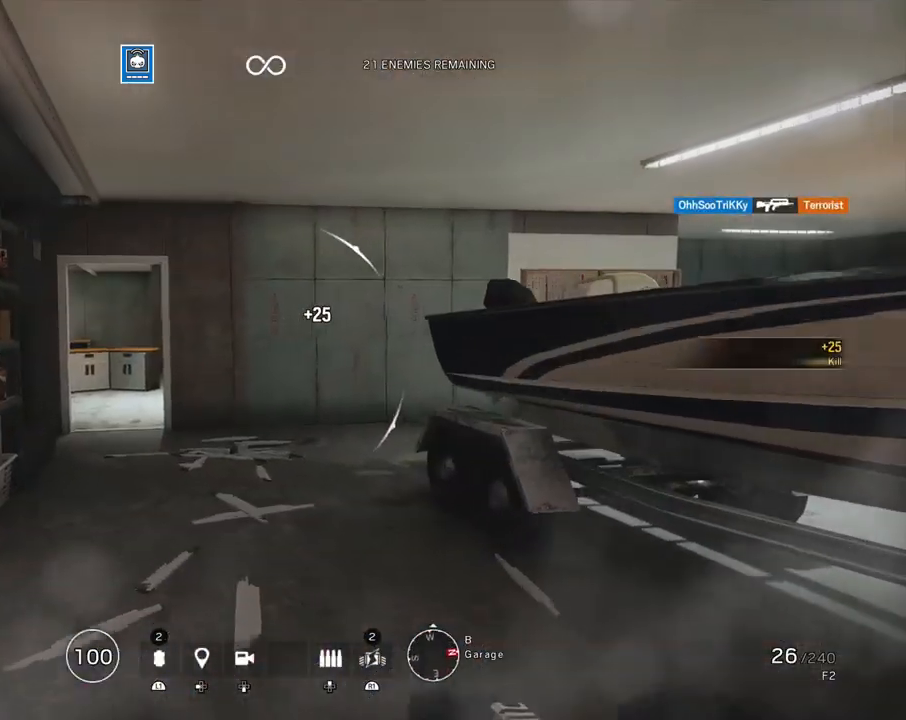
{"buttons": [], "left_stick": "up", "right_stick": "center", "events": []}
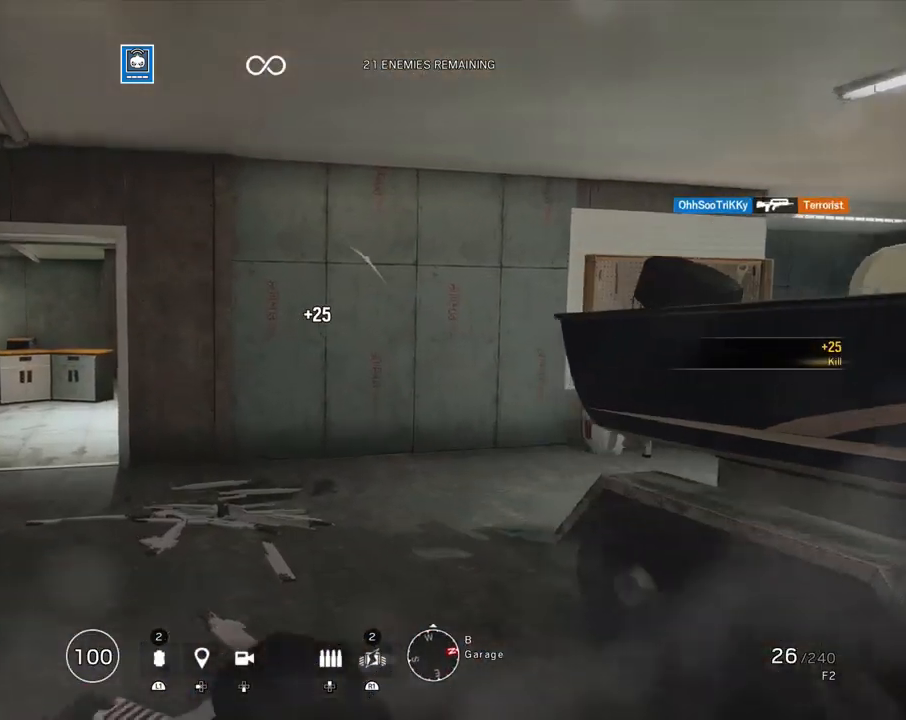
{"buttons": ["L1"], "left_stick": "up-left", "right_stick": "right", "events": [[33, "right_stick", "right"], [150, "left_stick", "up-left"], [200, "right_stick", "center"], [400, "right_stick", "right"], [500, "L1", "down"]]}
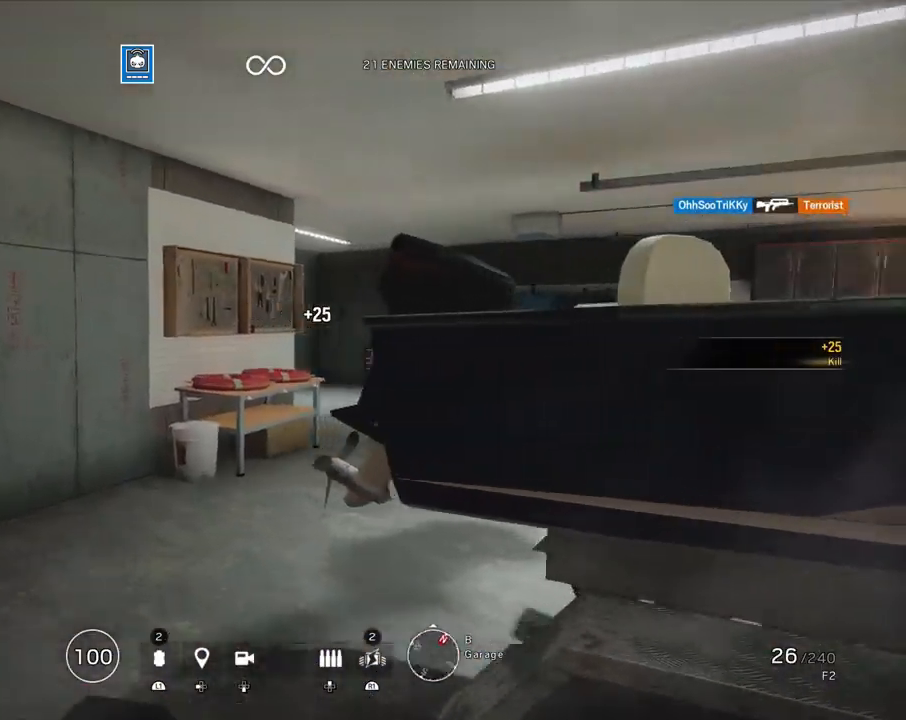
{"buttons": ["L1", "R1"], "left_stick": "up-left", "right_stick": "left", "events": [[33, "right_stick", "center"], [83, "L3", "down"], [150, "L3", "up"], [167, "right_stick", "up-right"], [217, "right_stick", "right"], [333, "right_stick", "center"], [417, "R1", "down"], [433, "right_stick", "left"]]}
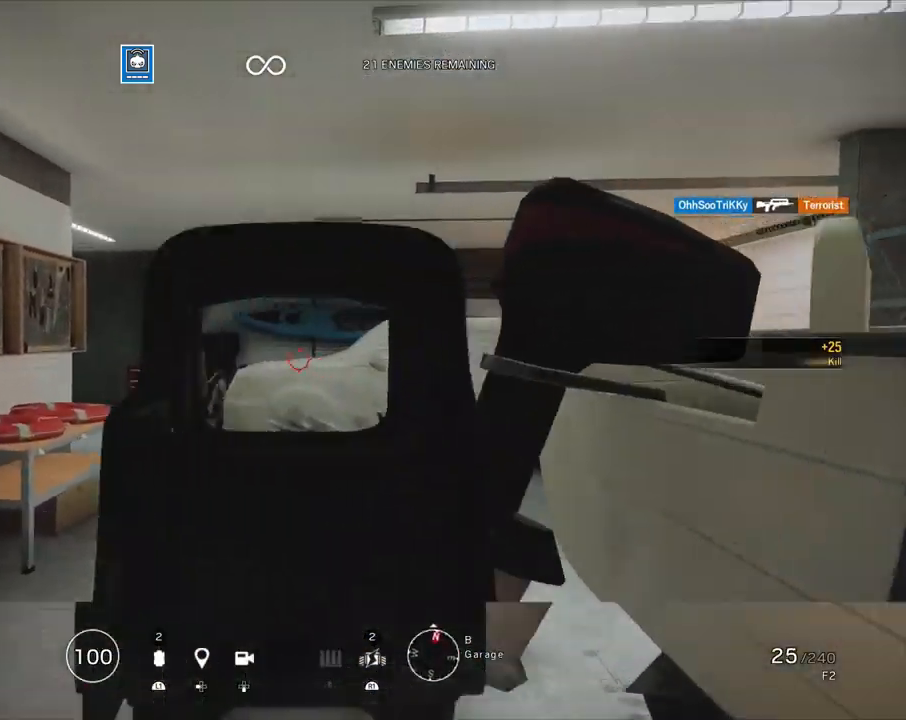
{"buttons": ["L3"], "left_stick": "up", "right_stick": "down-right", "events": [[67, "right_stick", "center"], [267, "right_stick", "down"], [367, "left_stick", "up"], [417, "L1", "up"], [433, "L3", "down"], [450, "R1", "up"], [500, "right_stick", "down-right"]]}
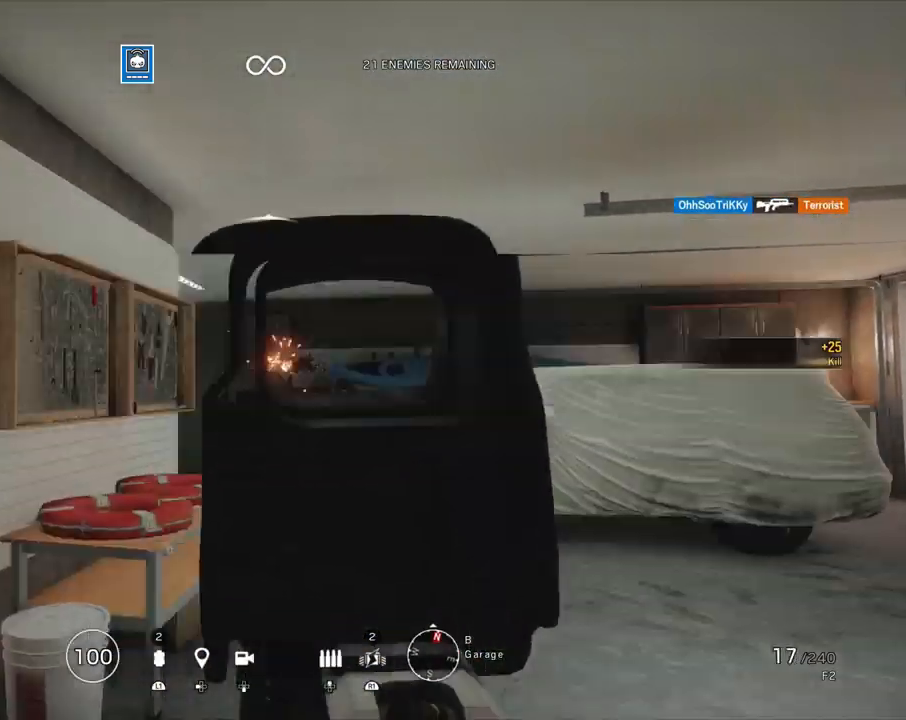
{"buttons": ["L1", "R1", "R3"], "left_stick": "down-right", "right_stick": "center", "events": [[17, "right_stick", "right"], [50, "L3", "up"], [117, "L1", "down"], [117, "right_stick", "center"], [167, "L3", "down"], [167, "left_stick", "up-left"], [167, "right_stick", "left"], [217, "L3", "up"], [350, "left_stick", "down-left"], [383, "right_stick", "center"], [433, "R1", "down"], [500, "R3", "down"], [500, "left_stick", "down-right"]]}
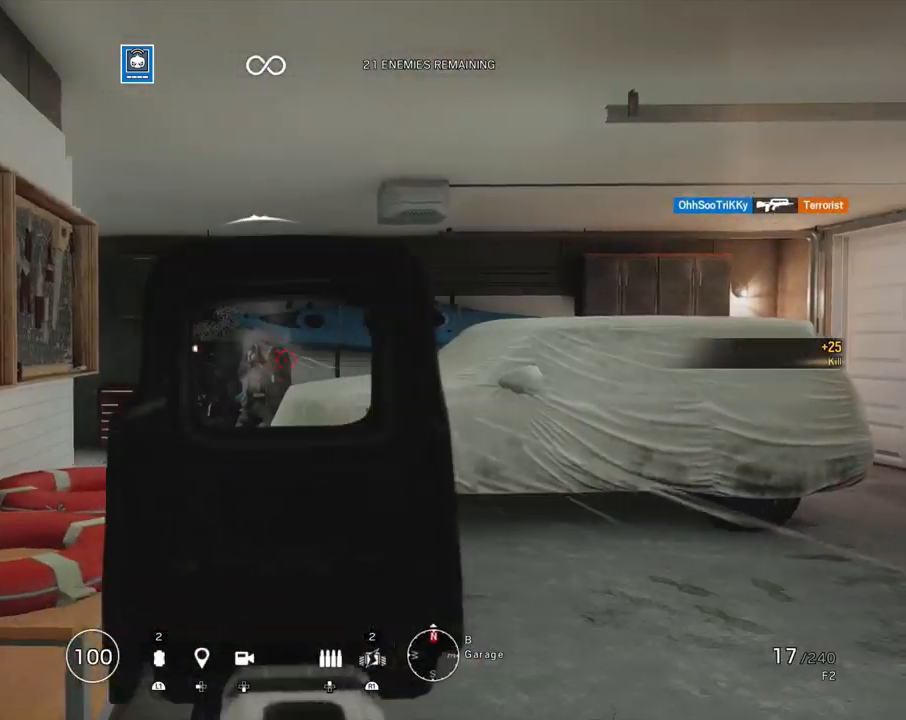
{"buttons": ["L1", "R1", "R3"], "left_stick": "center", "right_stick": "center", "events": [[100, "left_stick", "down-left"], [183, "left_stick", "center"], [267, "R3", "up"], [267, "right_stick", "down-left"], [367, "R3", "down"], [383, "right_stick", "center"]]}
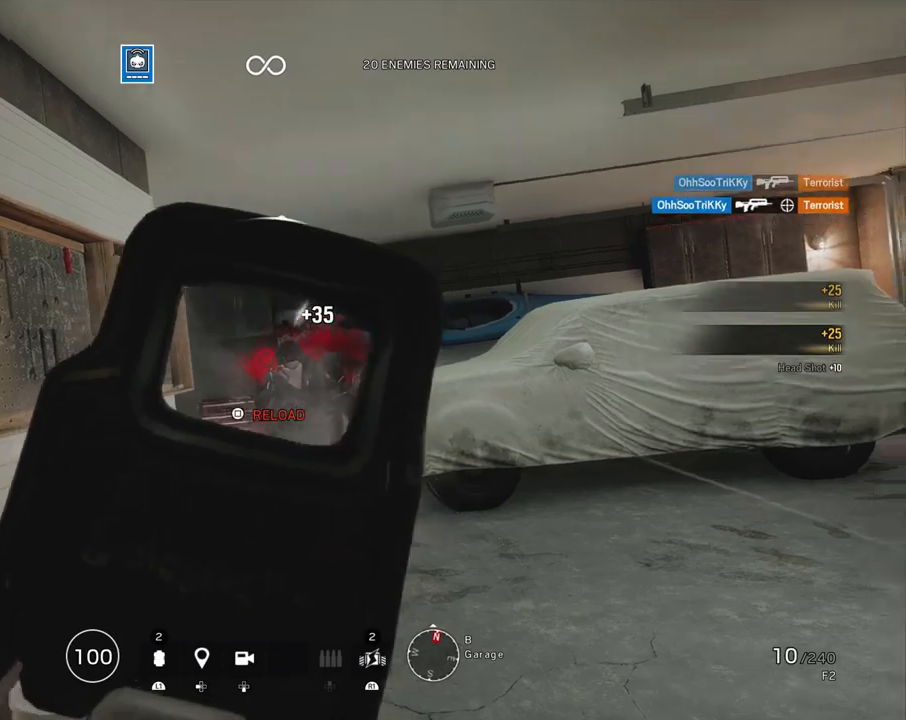
{"buttons": [], "left_stick": "right", "right_stick": "right", "events": [[300, "L1", "up"], [317, "R3", "up"], [317, "left_stick", "up"], [333, "L3", "down"], [333, "R1", "up"], [350, "right_stick", "right"], [450, "L3", "up"], [500, "left_stick", "right"]]}